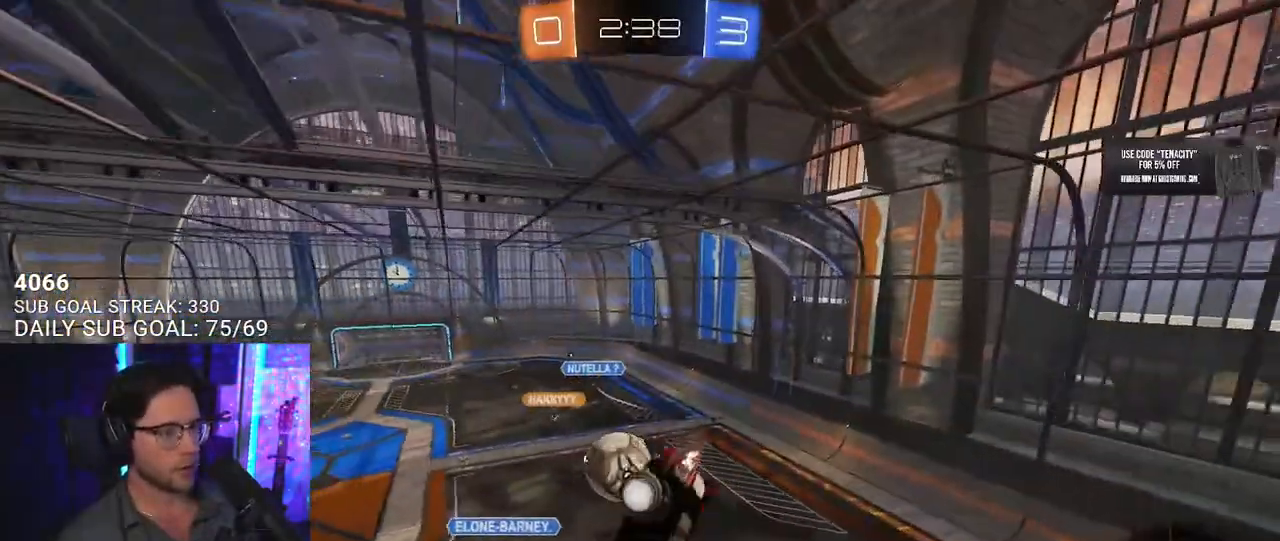
Gameplay with a controller (PlayStation layout); each line is a JSON object with the inputs held at the frame after it. "events" lists button and stick changes between this image and that frame as [ms after this image, input, new state], when the widget could be followed in between. Not read: L1 R1 R2.
{"buttons": ["L2"], "left_stick": "left", "right_stick": "center", "events": [[50, "left_stick", "center"], [367, "L2", "down"], [367, "left_stick", "left"]]}
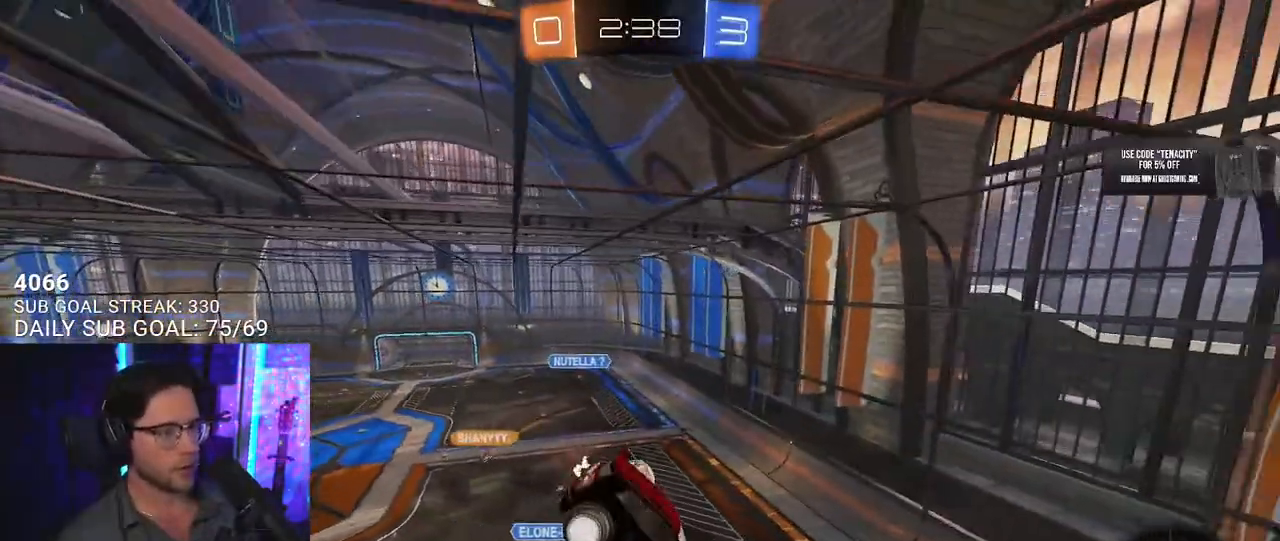
{"buttons": [], "left_stick": "down-left", "right_stick": "center", "events": [[133, "L2", "up"], [150, "left_stick", "center"], [450, "left_stick", "down-left"]]}
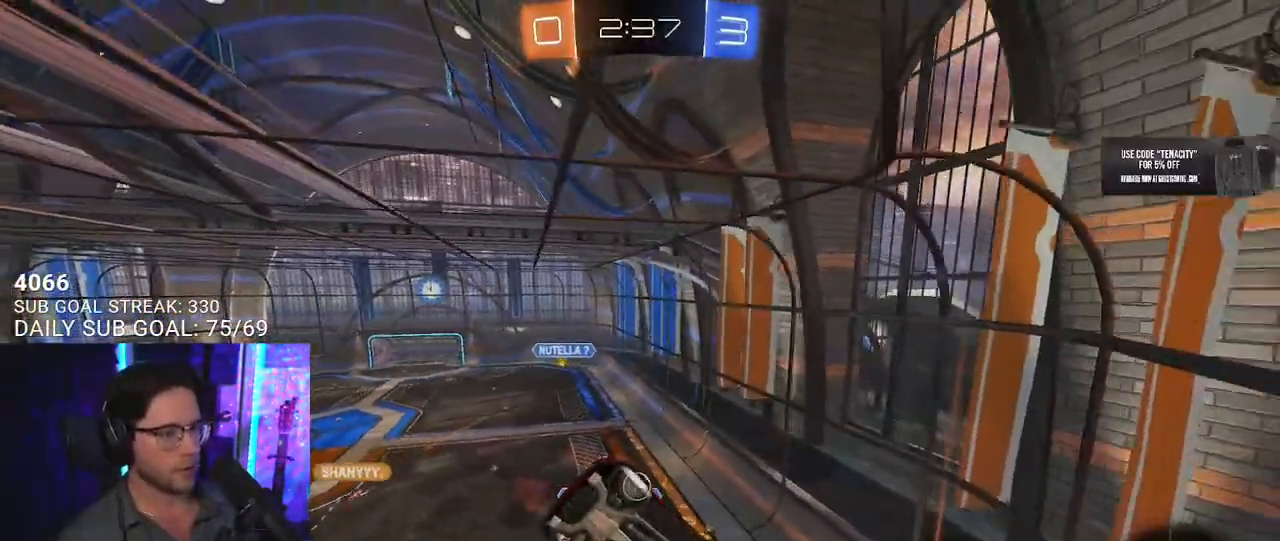
{"buttons": [], "left_stick": "center", "right_stick": "center", "events": [[33, "left_stick", "center"]]}
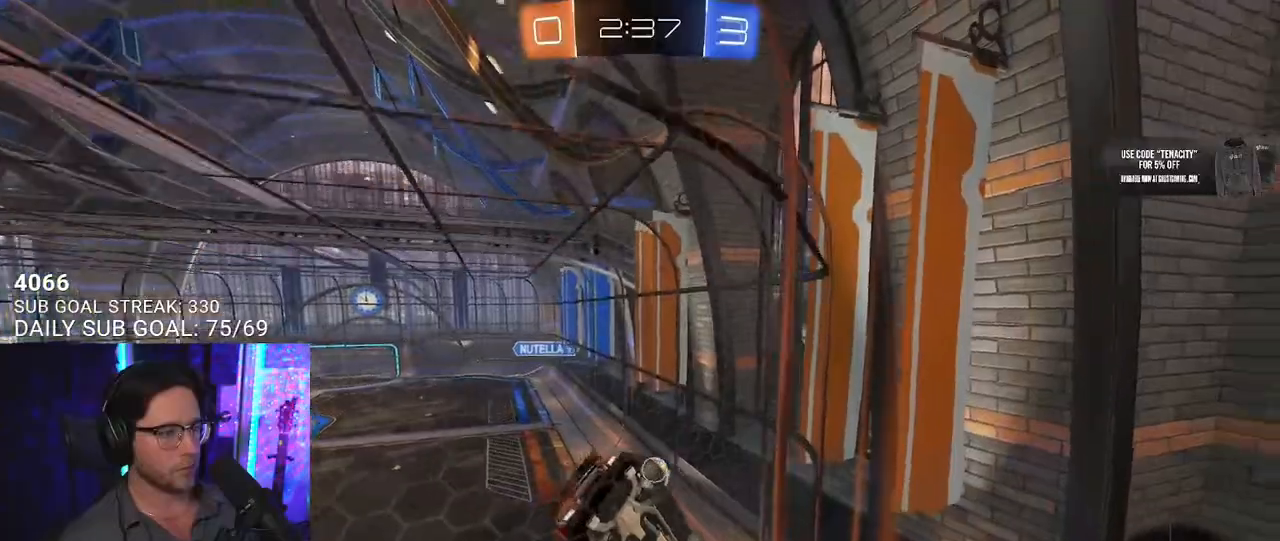
{"buttons": [], "left_stick": "right", "right_stick": "center", "events": [[150, "left_stick", "right"]]}
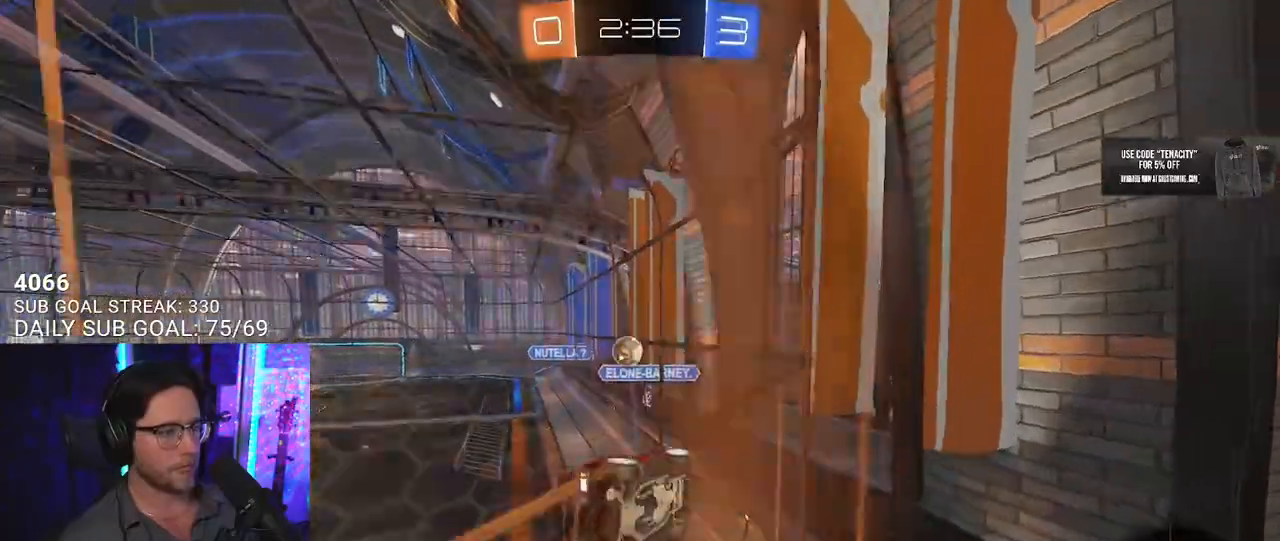
{"buttons": [], "left_stick": "right", "right_stick": "center", "events": []}
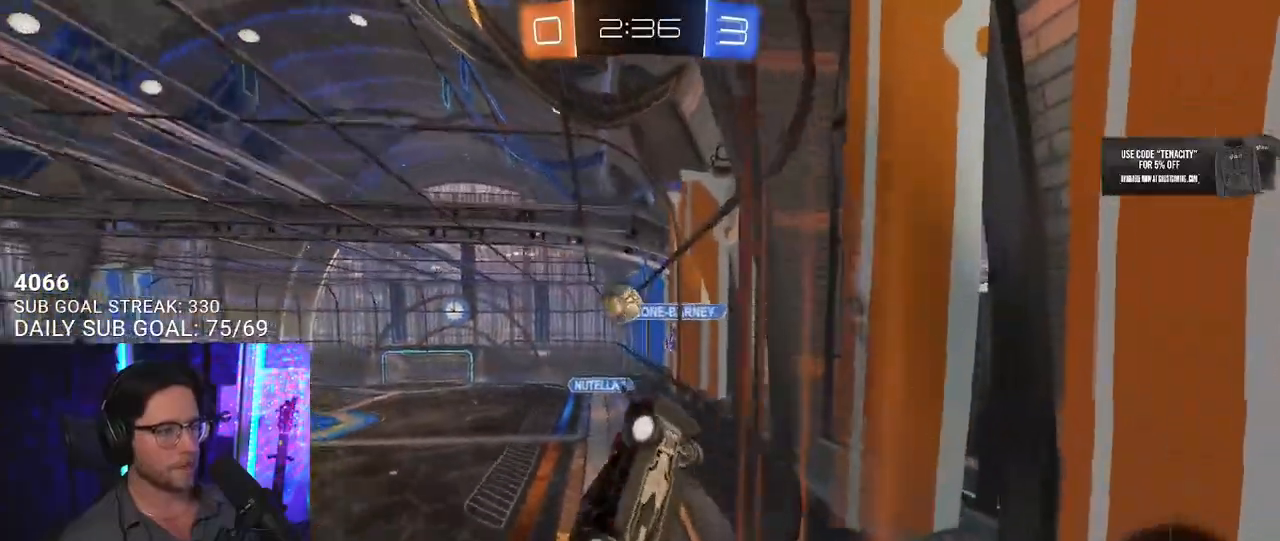
{"buttons": [], "left_stick": "center", "right_stick": "center", "events": [[317, "left_stick", "center"]]}
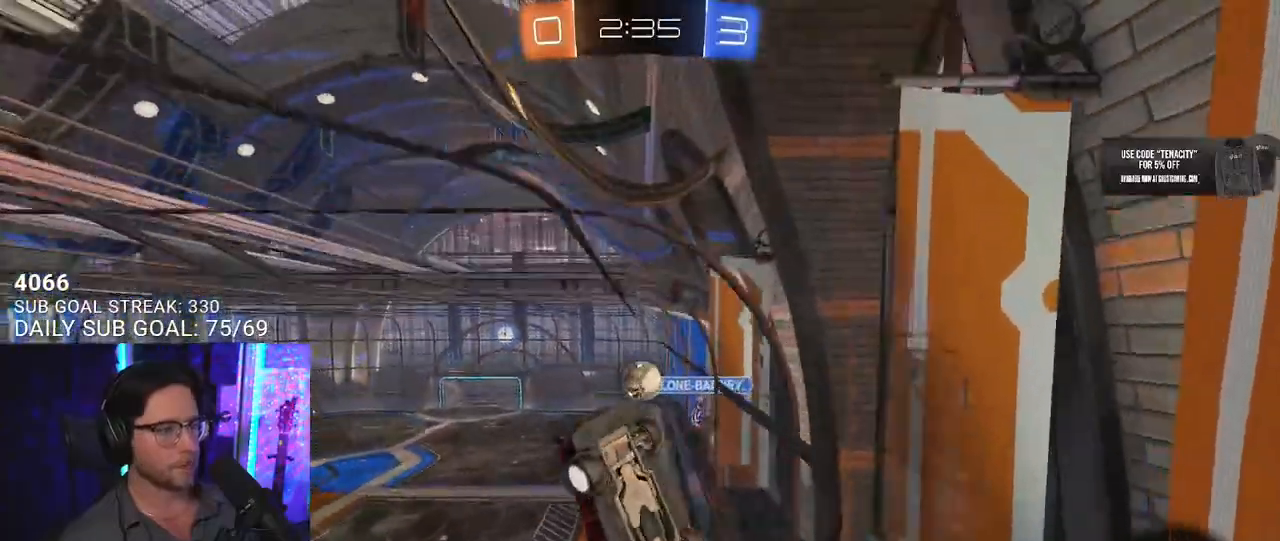
{"buttons": [], "left_stick": "right", "right_stick": "center", "events": [[50, "left_stick", "left"], [283, "left_stick", "center"], [467, "left_stick", "right"]]}
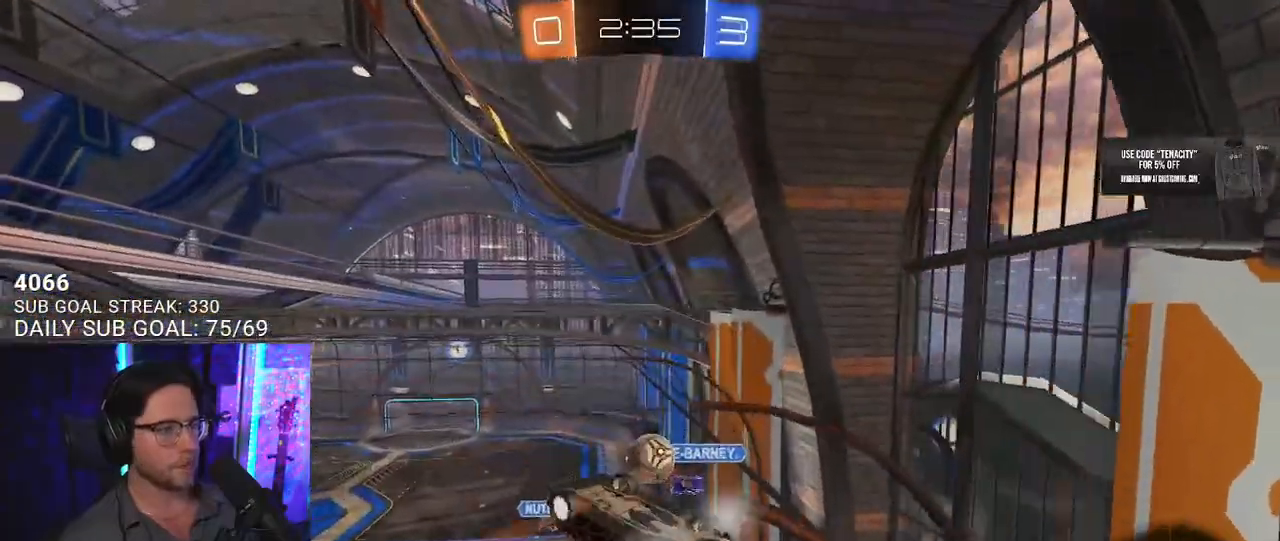
{"buttons": [], "left_stick": "up-right", "right_stick": "center"}
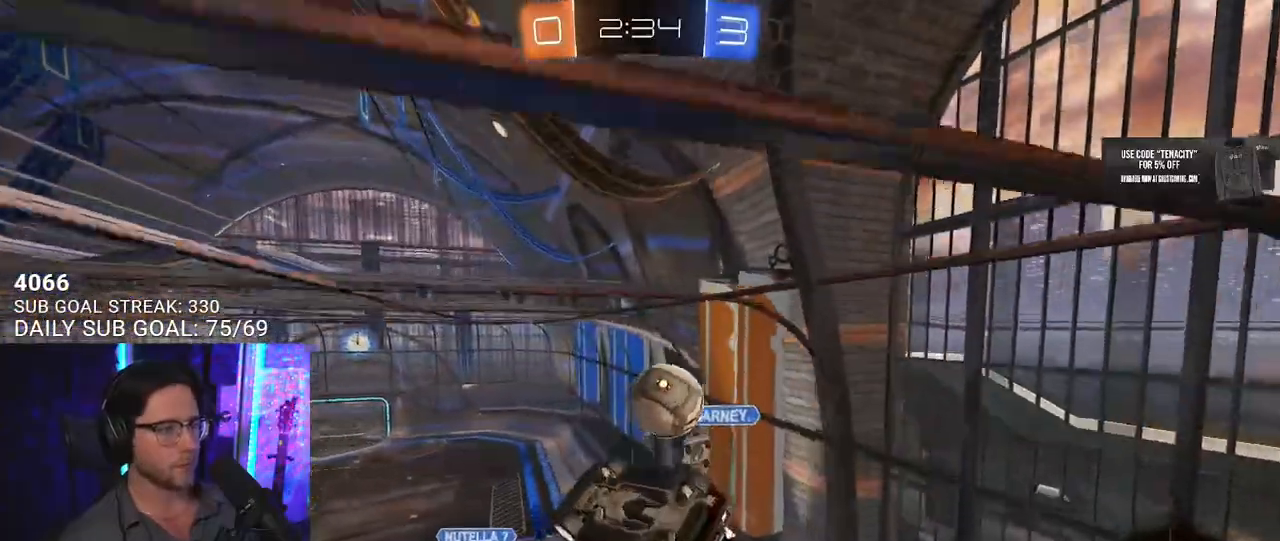
{"buttons": ["L3"], "left_stick": "left", "right_stick": "center"}
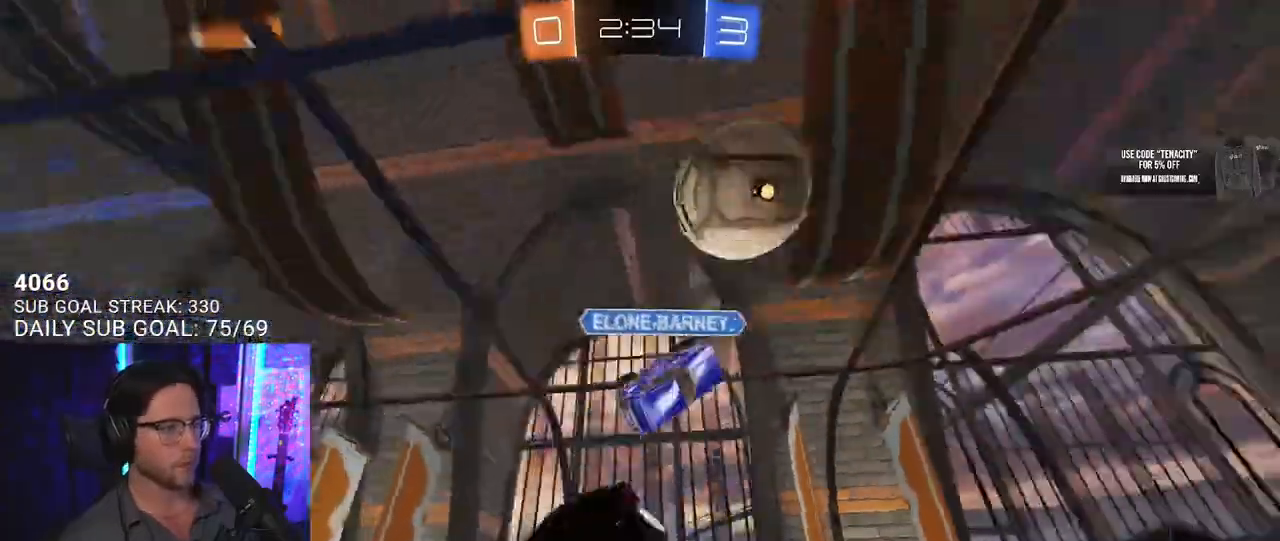
{"buttons": [], "left_stick": "center", "right_stick": "center", "events": [[100, "left_stick", "down-left"], [183, "L3", "up"], [233, "left_stick", "center"]]}
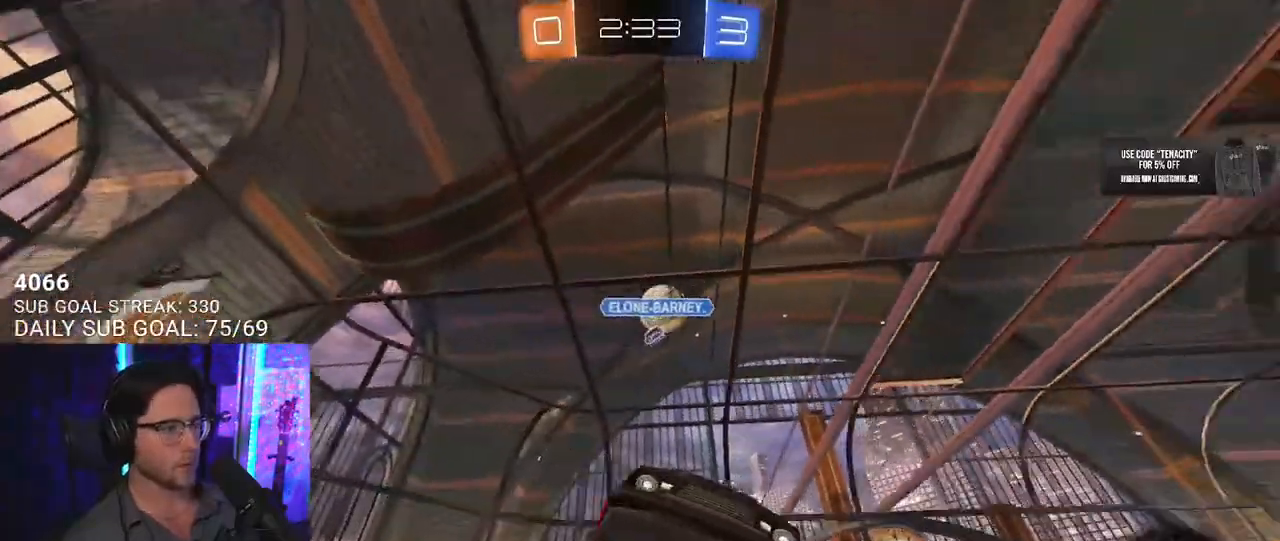
{"buttons": [], "left_stick": "left", "right_stick": "center", "events": [[33, "left_stick", "left"], [50, "L3", "down"], [150, "L3", "up"], [200, "left_stick", "center"], [333, "left_stick", "left"]]}
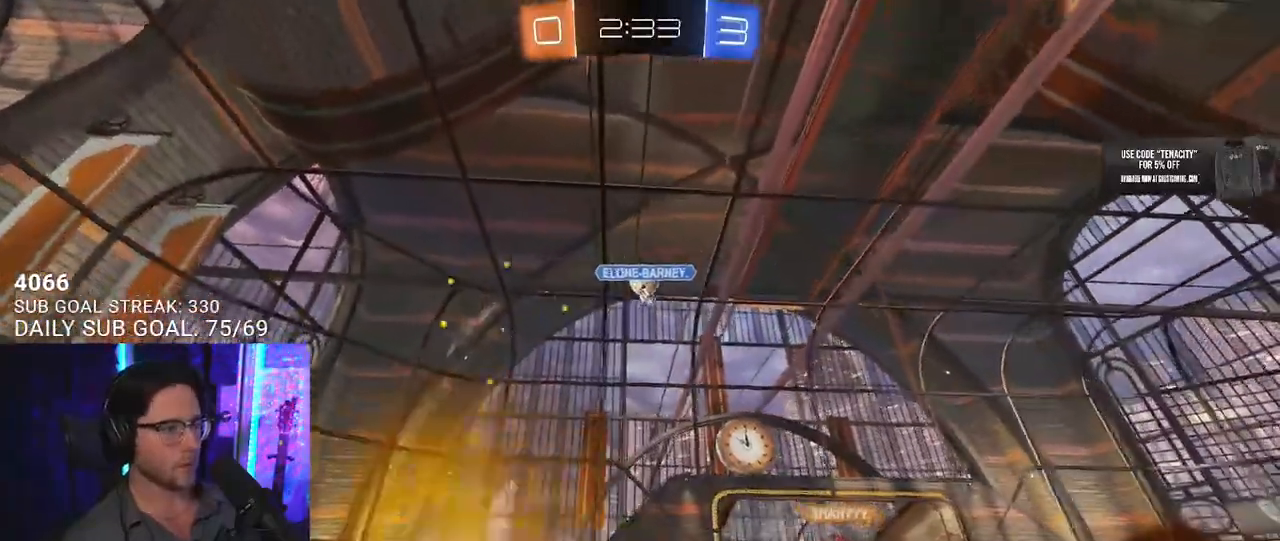
{"buttons": [], "left_stick": "left", "right_stick": "center", "events": []}
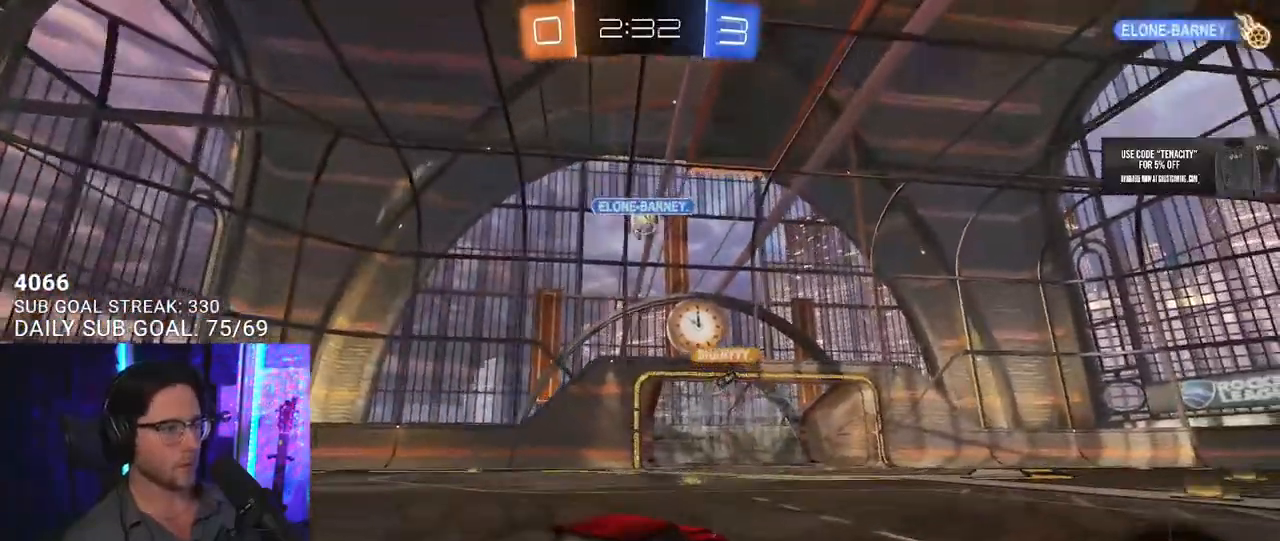
{"buttons": [], "left_stick": "center", "right_stick": "center", "events": [[67, "left_stick", "center"]]}
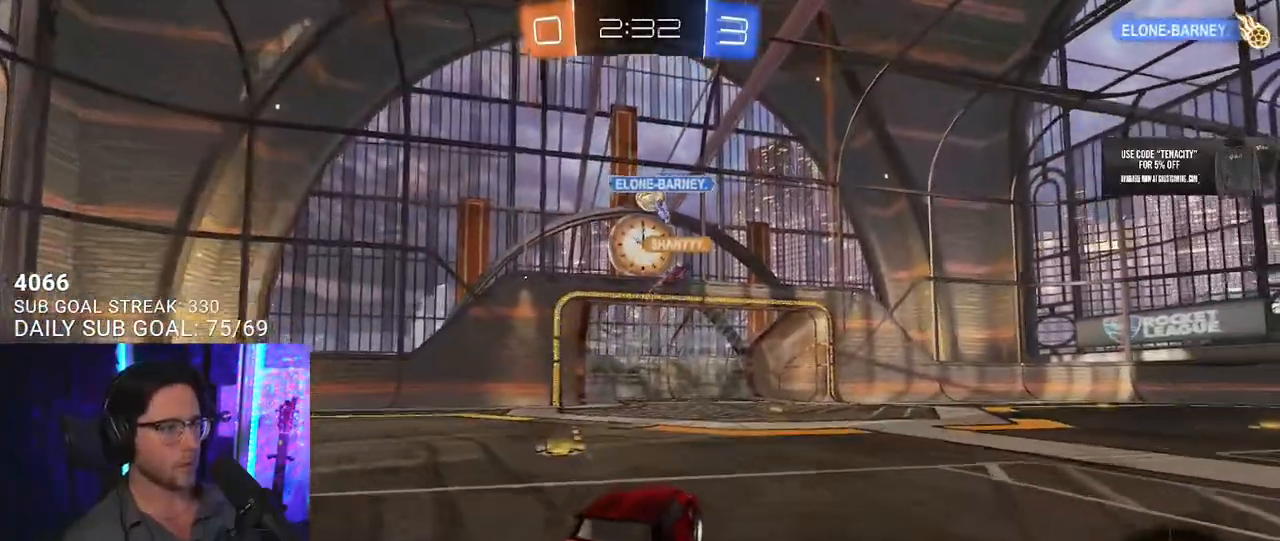
{"buttons": [], "left_stick": "right", "right_stick": "center", "events": [[200, "left_stick", "right"], [300, "left_stick", "center"], [433, "left_stick", "right"]]}
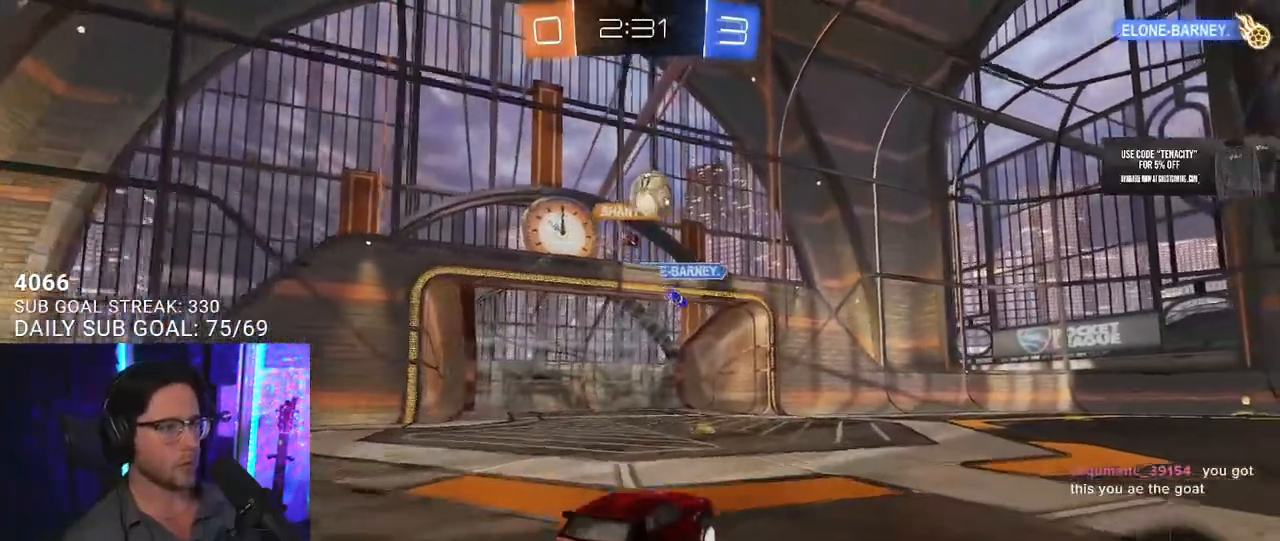
{"buttons": [], "left_stick": "center", "right_stick": "center", "events": [[50, "left_stick", "center"], [233, "left_stick", "left"], [300, "left_stick", "center"]]}
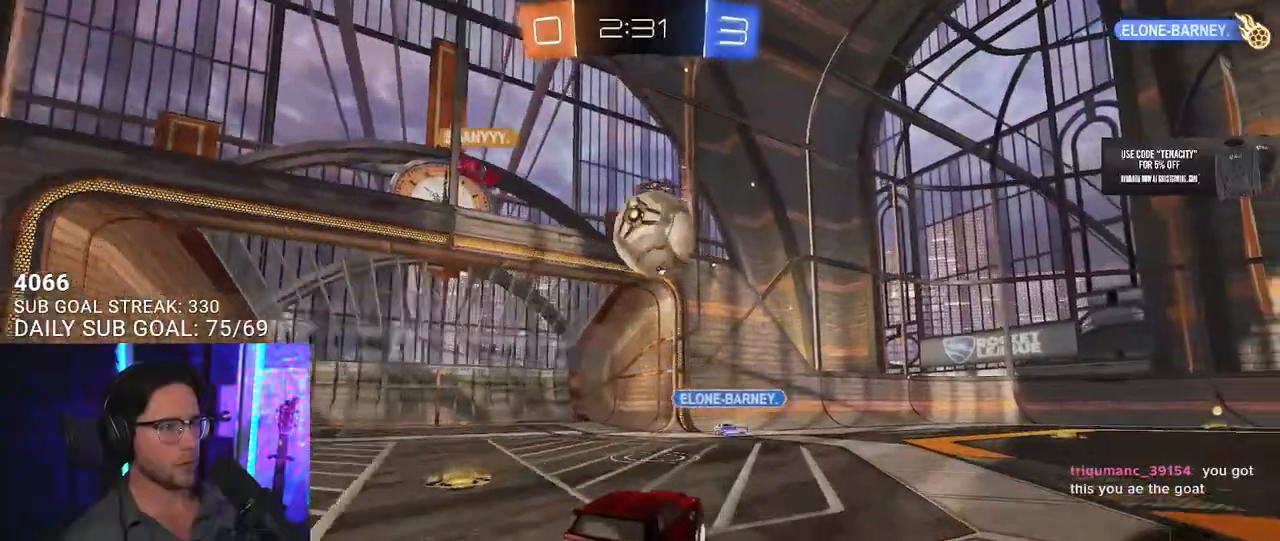
{"buttons": [], "left_stick": "right", "right_stick": "center", "events": [[133, "left_stick", "right"]]}
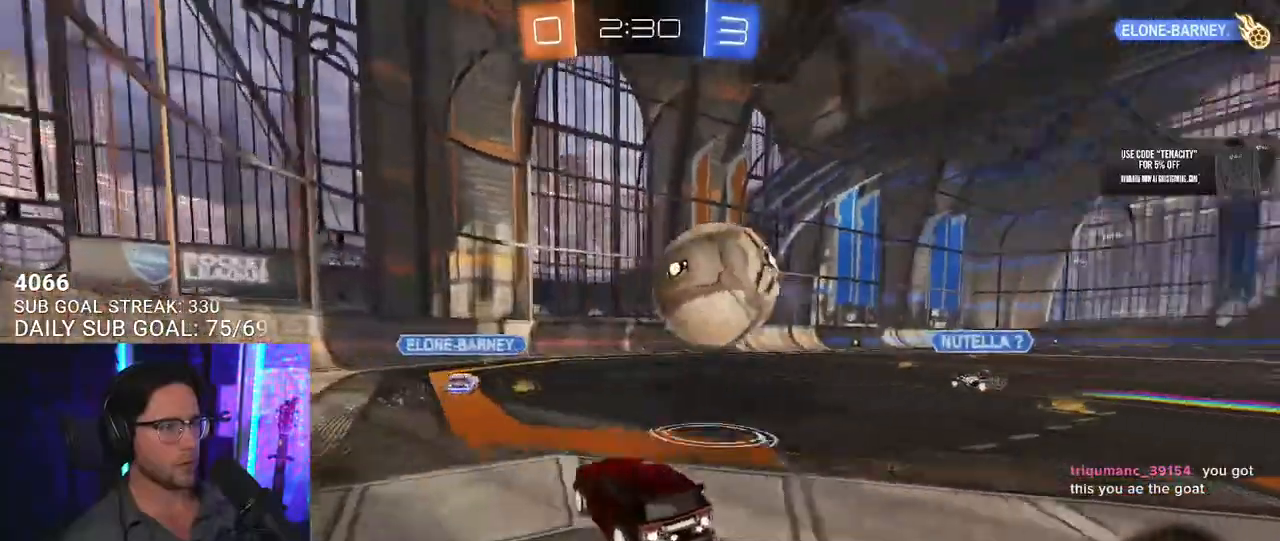
{"buttons": [], "left_stick": "center", "right_stick": "center", "events": [[50, "left_stick", "center"]]}
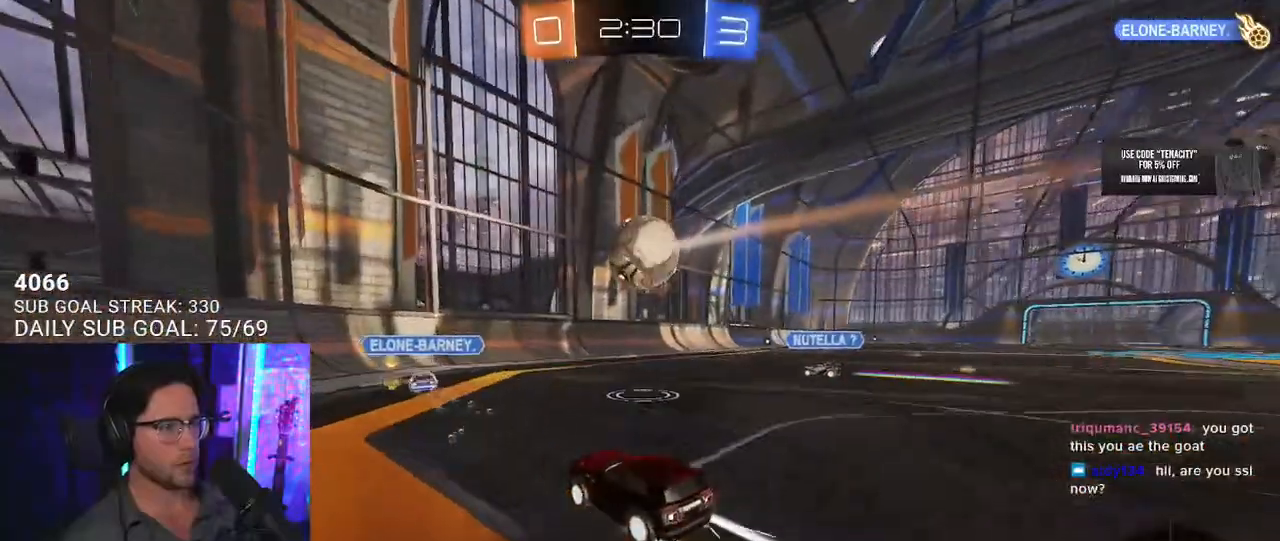
{"buttons": [], "left_stick": "right", "right_stick": "center", "events": [[233, "left_stick", "right"], [267, "SQUARE", "down"], [383, "SQUARE", "up"]]}
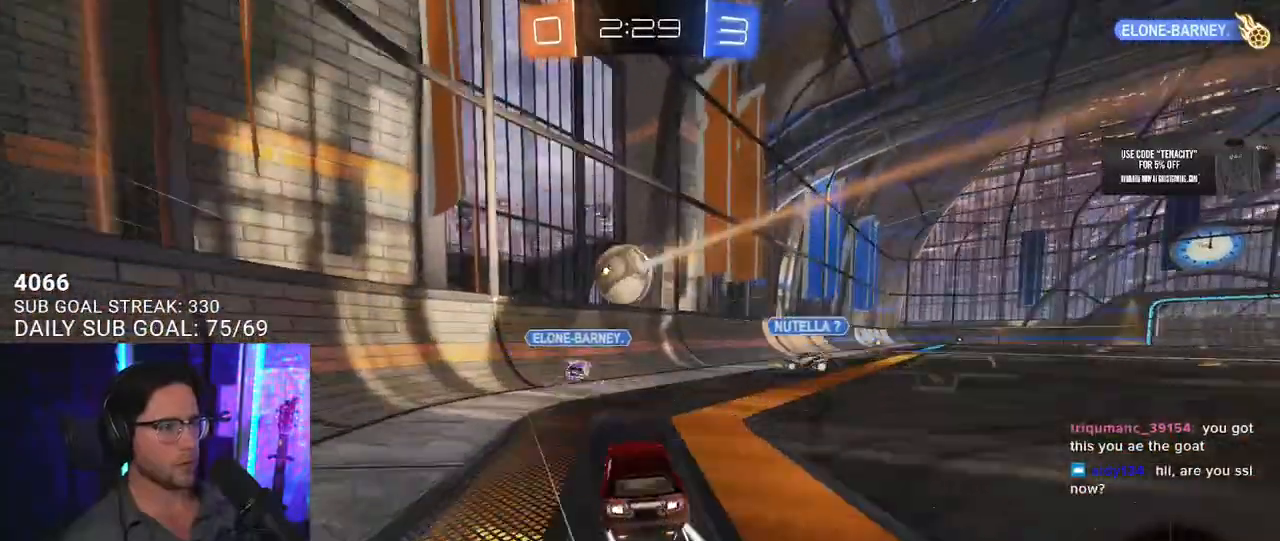
{"buttons": [], "left_stick": "center", "right_stick": "center", "events": [[283, "left_stick", "center"]]}
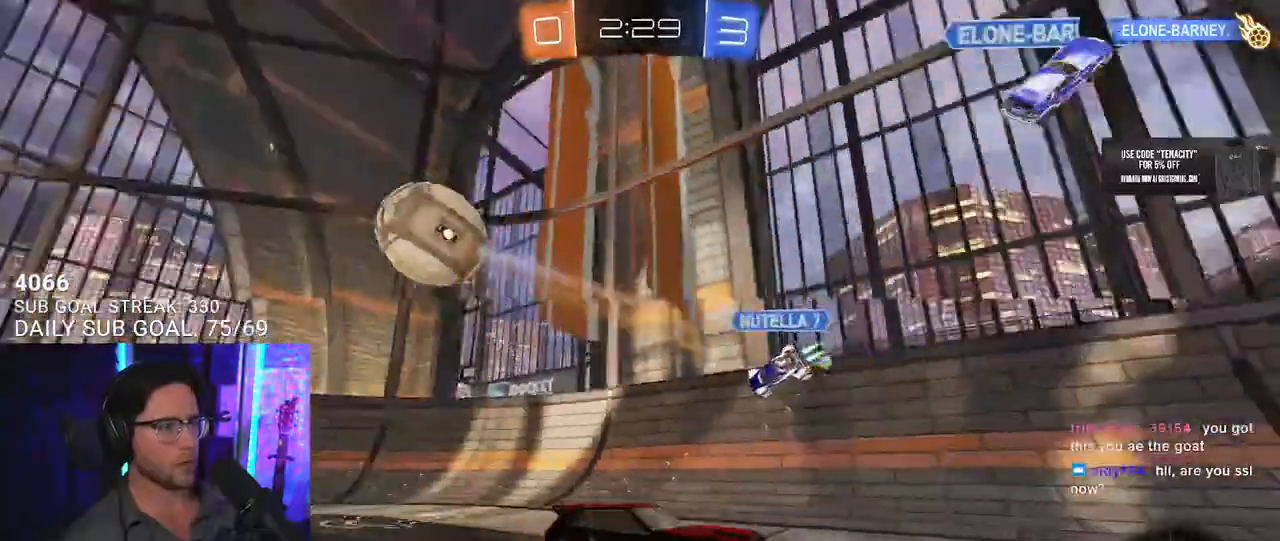
{"buttons": [], "left_stick": "up-right", "right_stick": "center", "events": [[117, "TRIANGLE", "down"], [183, "TRIANGLE", "up"], [483, "left_stick", "up-right"]]}
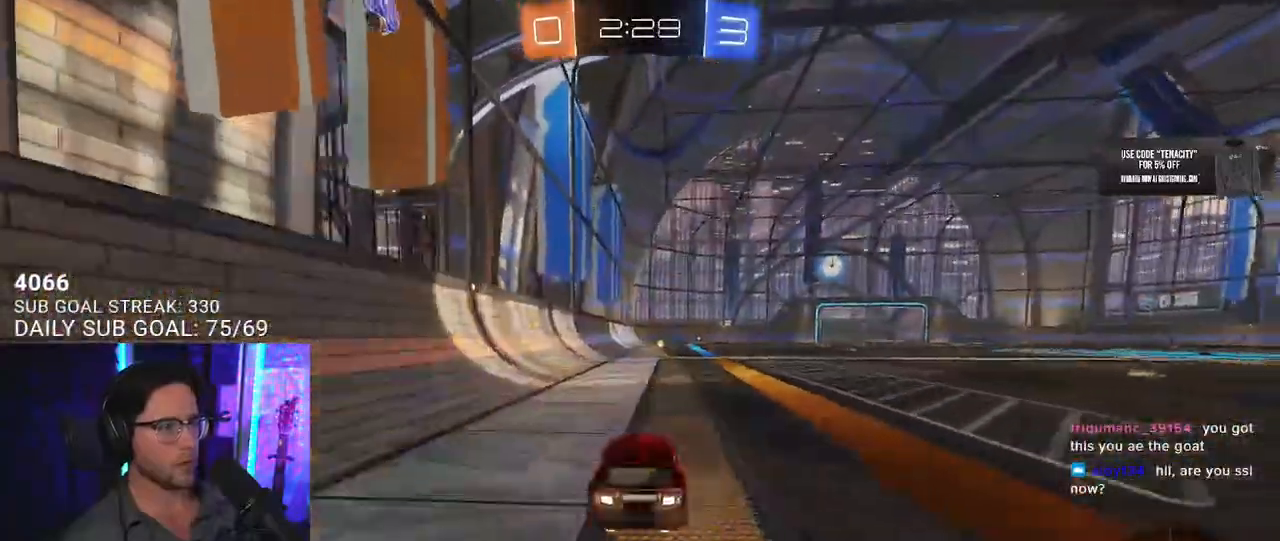
{"buttons": [], "left_stick": "center", "right_stick": "center", "events": [[67, "CROSS", "down"], [100, "left_stick", "up"], [150, "CROSS", "up"], [200, "CROSS", "down"], [267, "TRIANGLE", "down"], [300, "CROSS", "up"], [333, "left_stick", "center"], [417, "TRIANGLE", "up"]]}
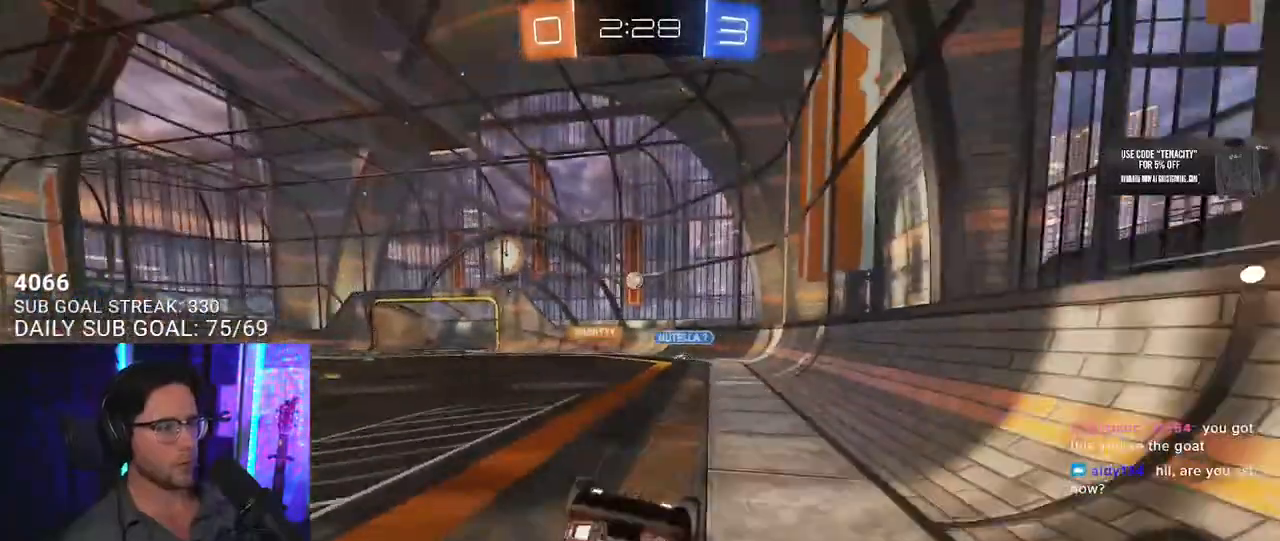
{"buttons": [], "left_stick": "center", "right_stick": "center", "events": []}
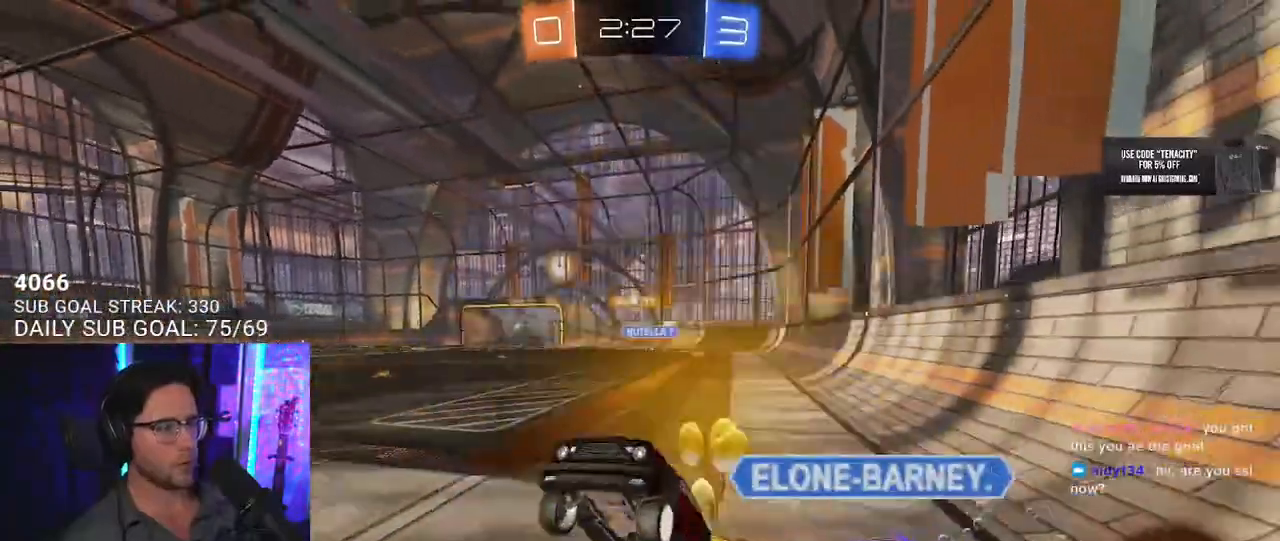
{"buttons": [], "left_stick": "center", "right_stick": "center", "events": []}
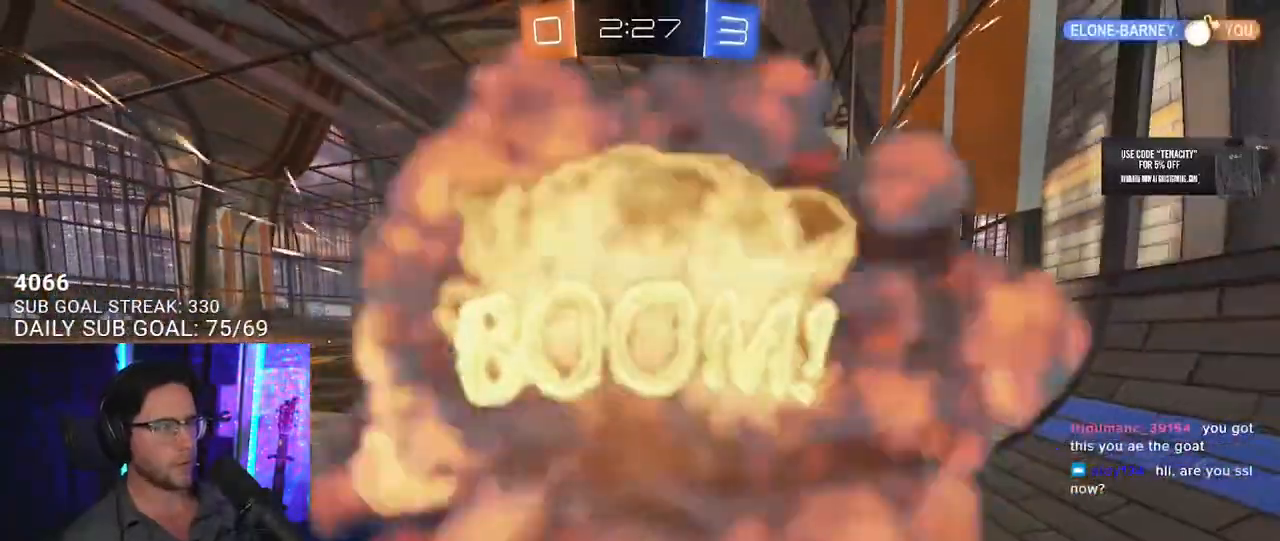
{"buttons": [], "left_stick": "center", "right_stick": "center", "events": []}
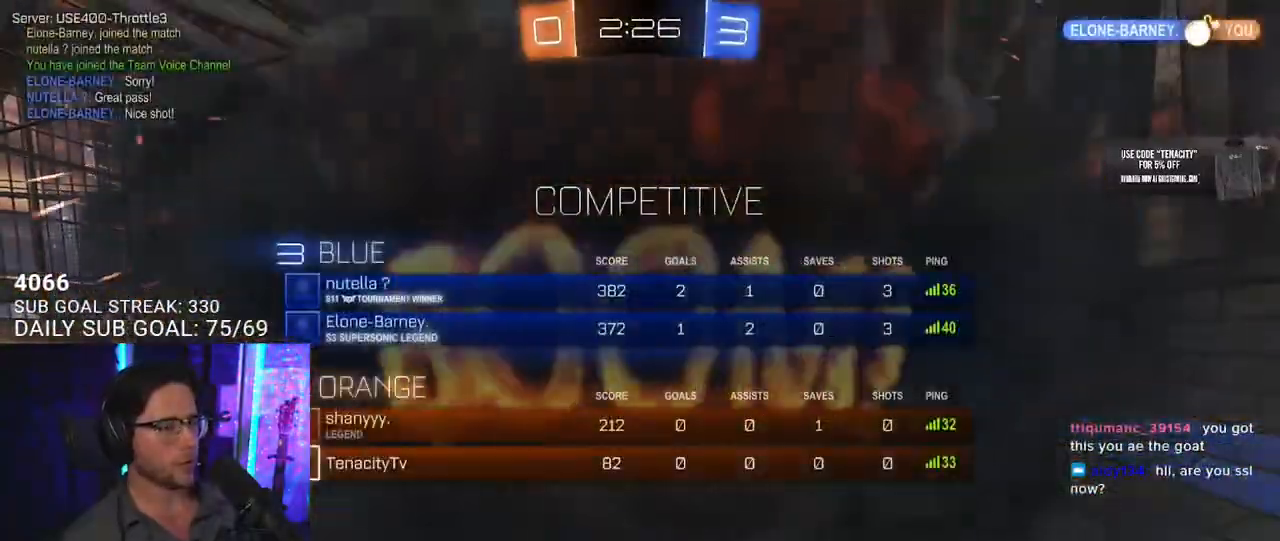
{"buttons": [], "left_stick": "center", "right_stick": "center", "events": []}
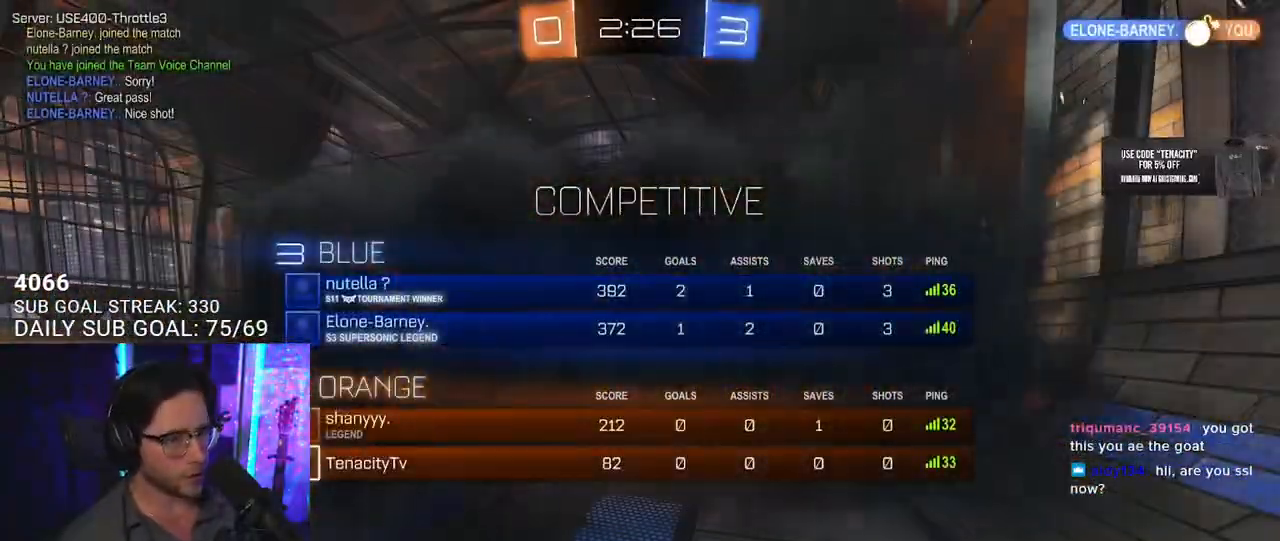
{"buttons": [], "left_stick": "center", "right_stick": "center", "events": []}
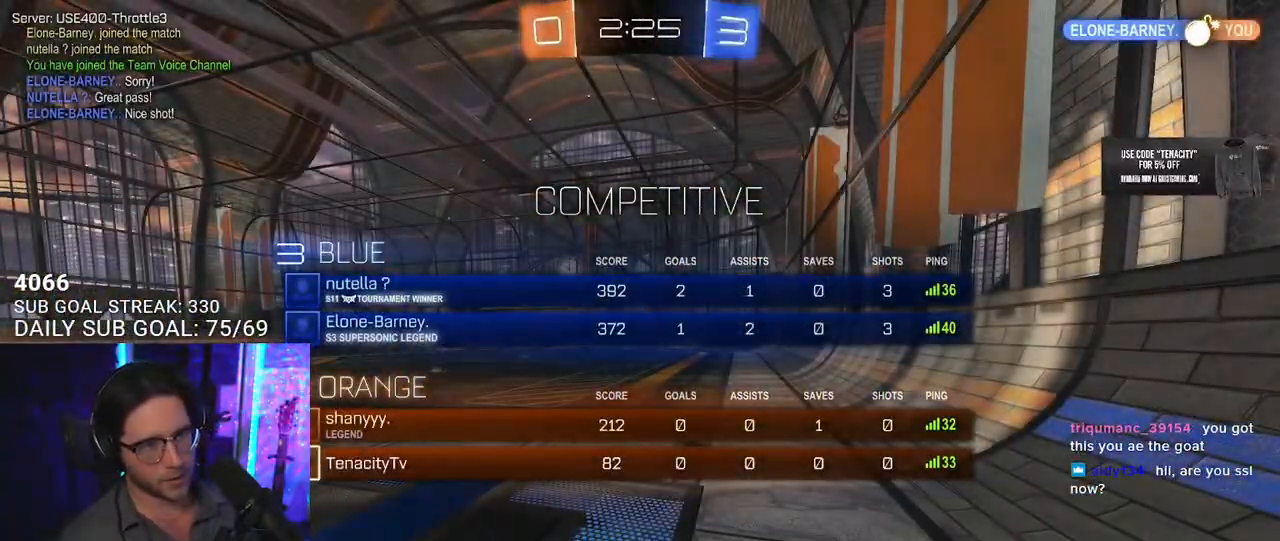
{"buttons": [], "left_stick": "center", "right_stick": "center", "events": []}